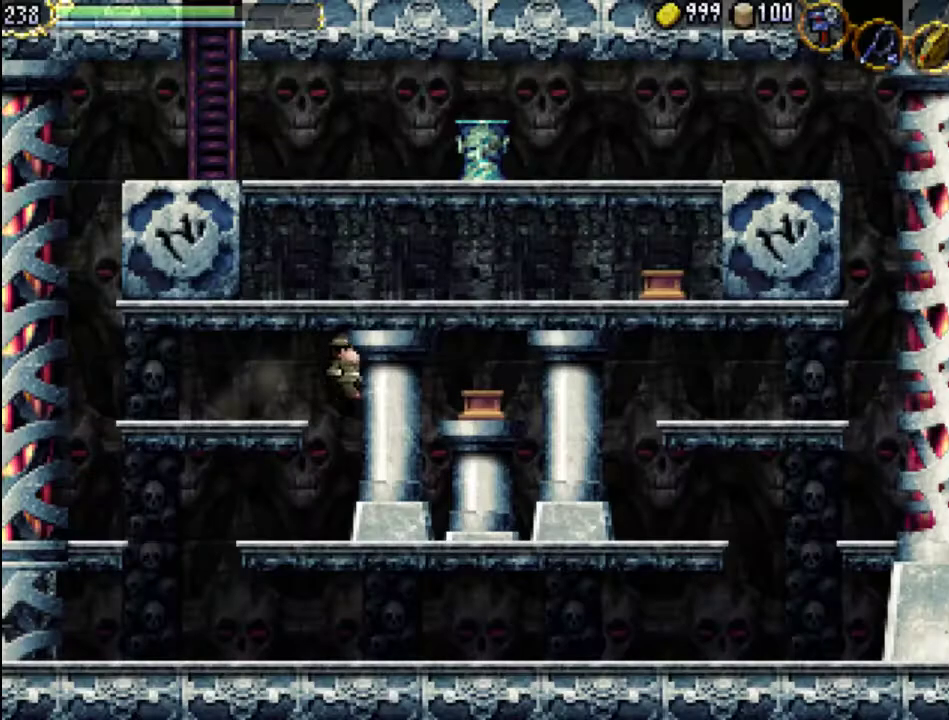
Gameplay with a controller (Xbox layout); each line is a JSON object with the inputs held at the frame after it. "events" lists button and stick changes between this image and that frame as [ms after this image, input, new state], when the widget could be followed in between. Not read: L3 R3 left_stick right_stick.
{"buttons": [], "events": []}
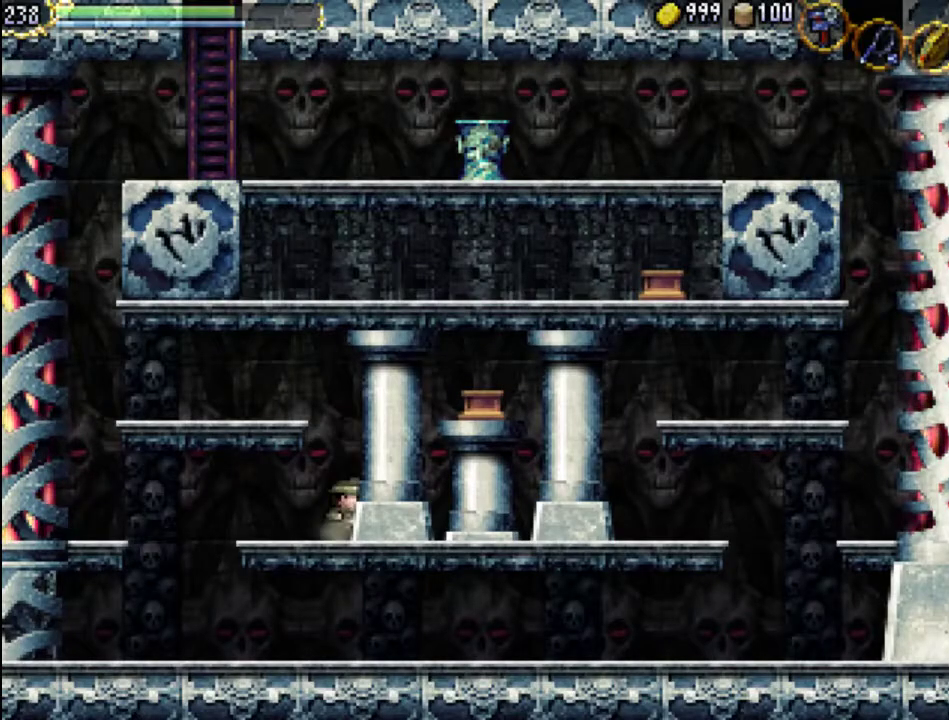
{"buttons": ["A", "DPAD_RIGHT"], "events": [[167, "DPAD_RIGHT", "down"], [233, "A", "down"]]}
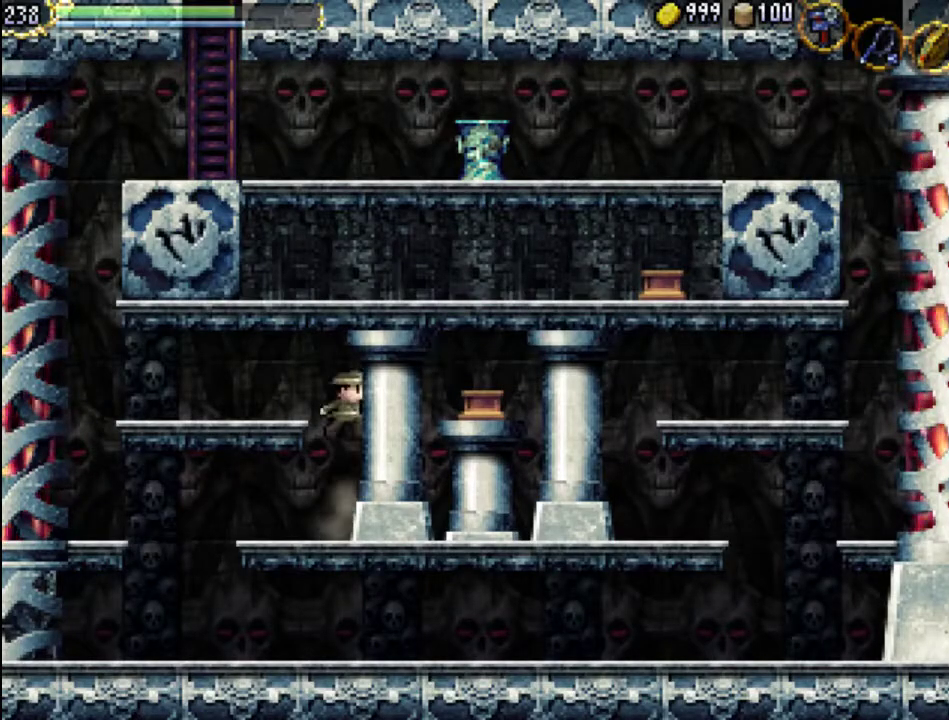
{"buttons": ["DPAD_RIGHT"], "events": [[67, "A", "up"], [200, "A", "down"], [367, "A", "up"]]}
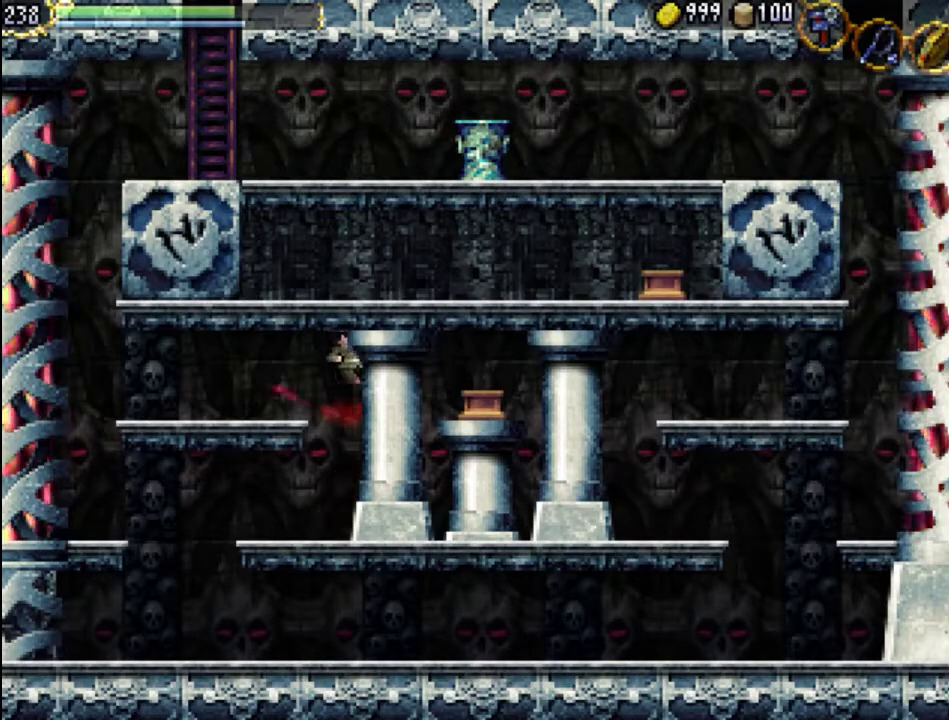
{"buttons": ["DPAD_RIGHT"], "events": []}
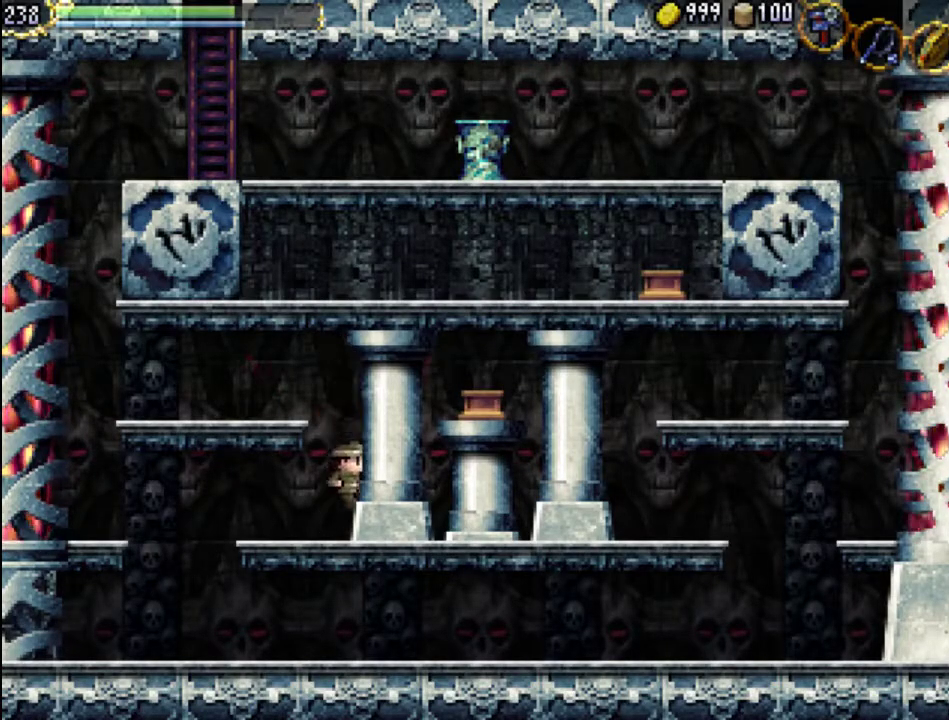
{"buttons": ["A", "DPAD_UP", "DPAD_RIGHT"], "events": [[200, "DPAD_UP", "down"], [467, "A", "down"]]}
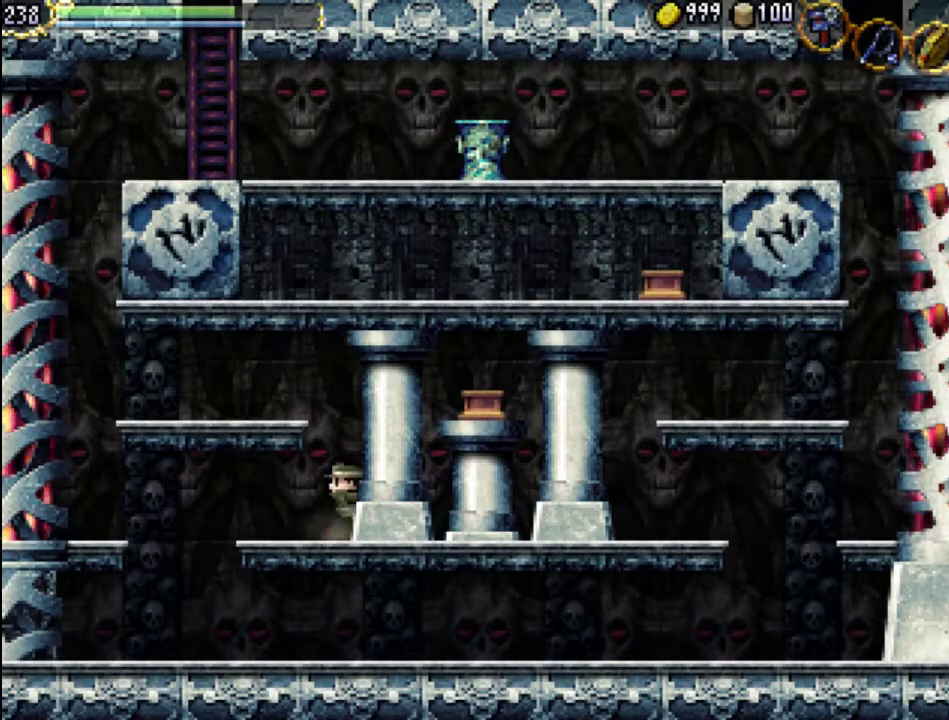
{"buttons": ["DPAD_UP", "DPAD_RIGHT"], "events": [[33, "A", "up"], [333, "DPAD_RIGHT", "up"], [333, "DPAD_UP", "up"], [433, "DPAD_RIGHT", "down"], [433, "DPAD_UP", "down"]]}
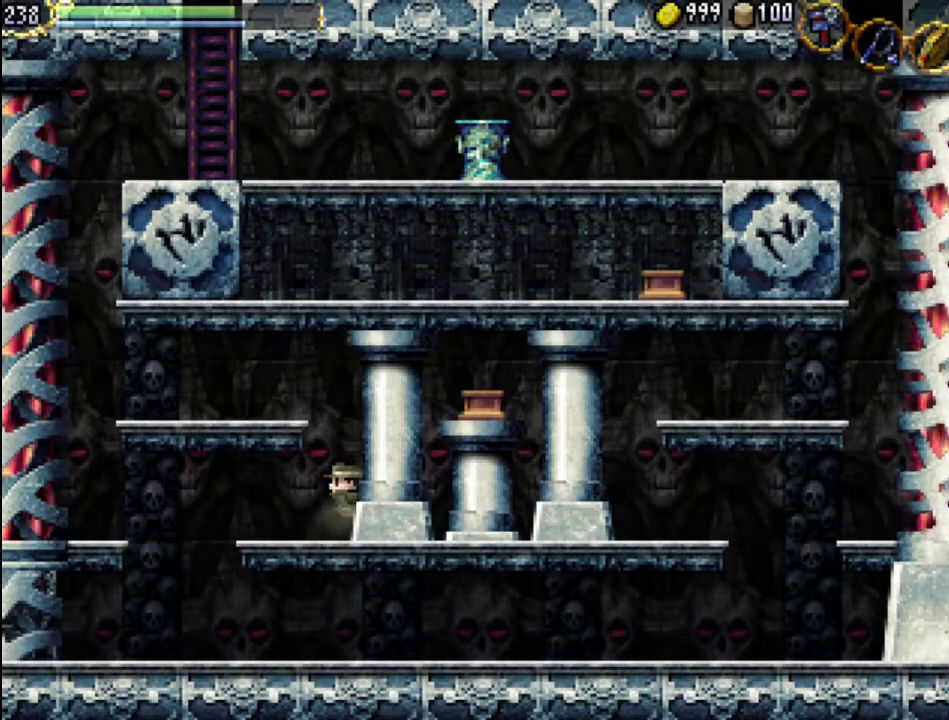
{"buttons": ["DPAD_UP", "DPAD_RIGHT"], "events": [[100, "A", "down"], [200, "A", "up"], [300, "A", "down"], [400, "A", "up"]]}
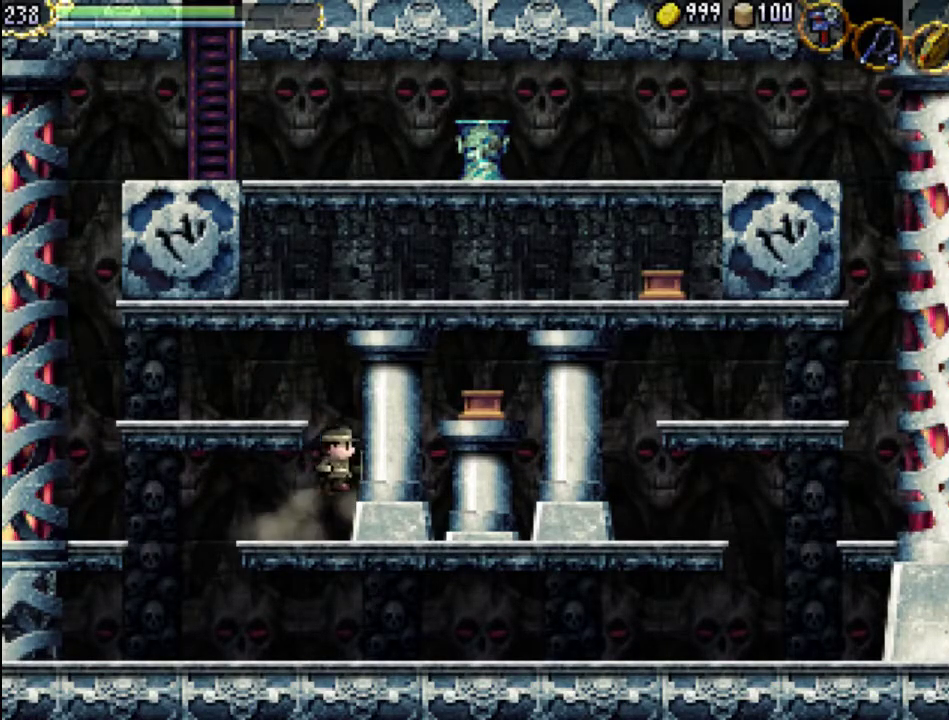
{"buttons": ["A", "DPAD_UP", "DPAD_RIGHT"], "events": [[33, "A", "down"], [167, "A", "up"], [233, "A", "down"], [367, "A", "up"], [433, "A", "down"]]}
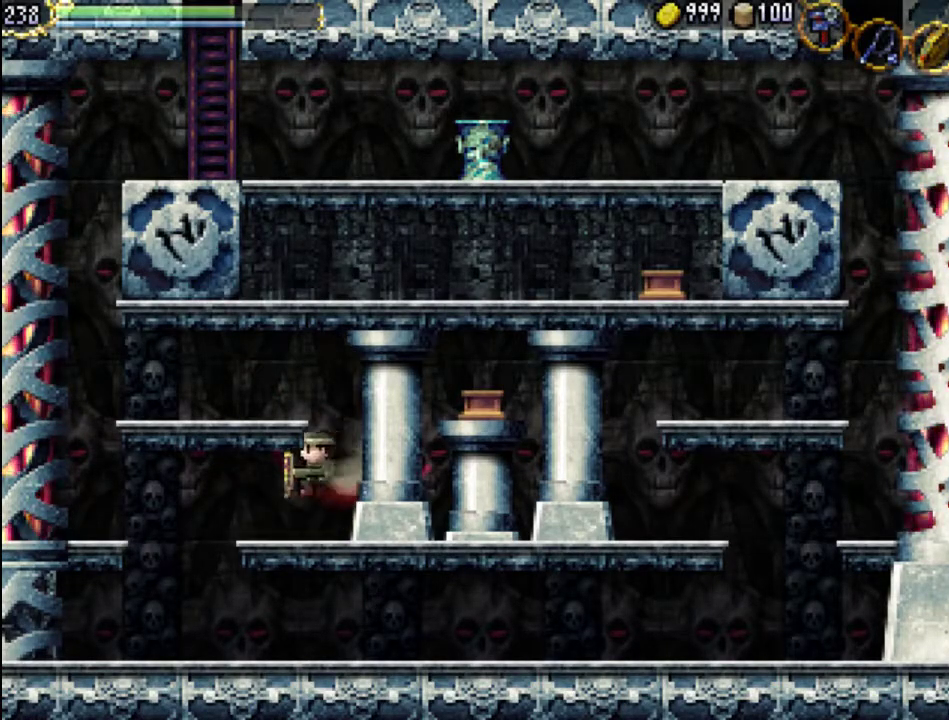
{"buttons": ["A", "DPAD_UP", "DPAD_RIGHT"], "events": [[33, "A", "up"], [100, "A", "down"], [233, "A", "up"], [300, "A", "down"], [400, "A", "up"], [467, "A", "down"]]}
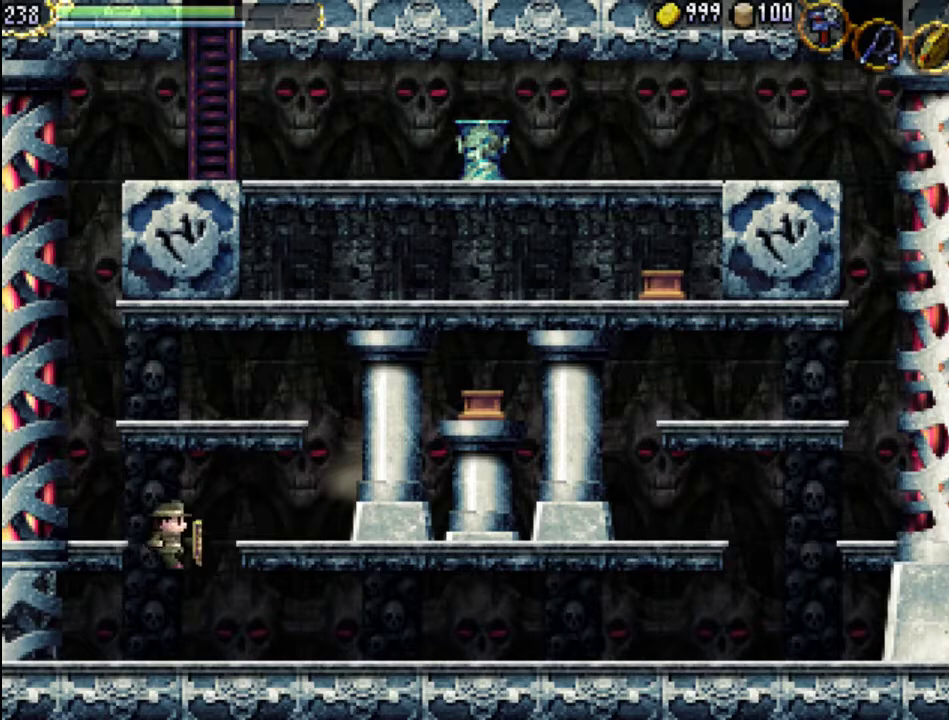
{"buttons": ["A", "DPAD_UP", "DPAD_RIGHT"], "events": [[67, "A", "up"], [433, "A", "down"]]}
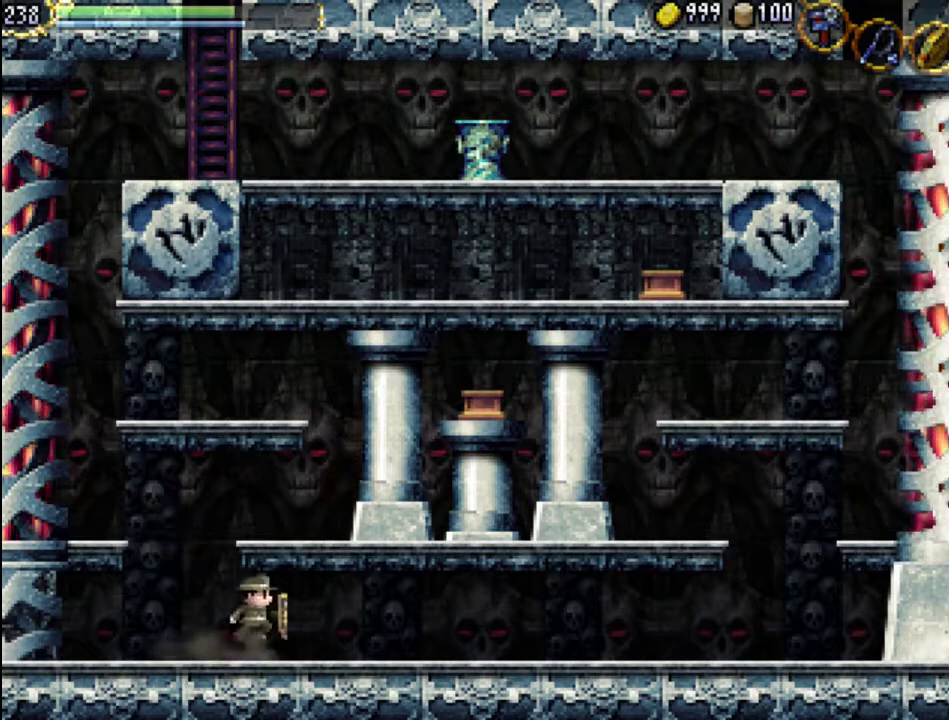
{"buttons": ["DPAD_UP", "DPAD_RIGHT"], "events": [[200, "X", "down"], [233, "A", "up"], [433, "X", "up"]]}
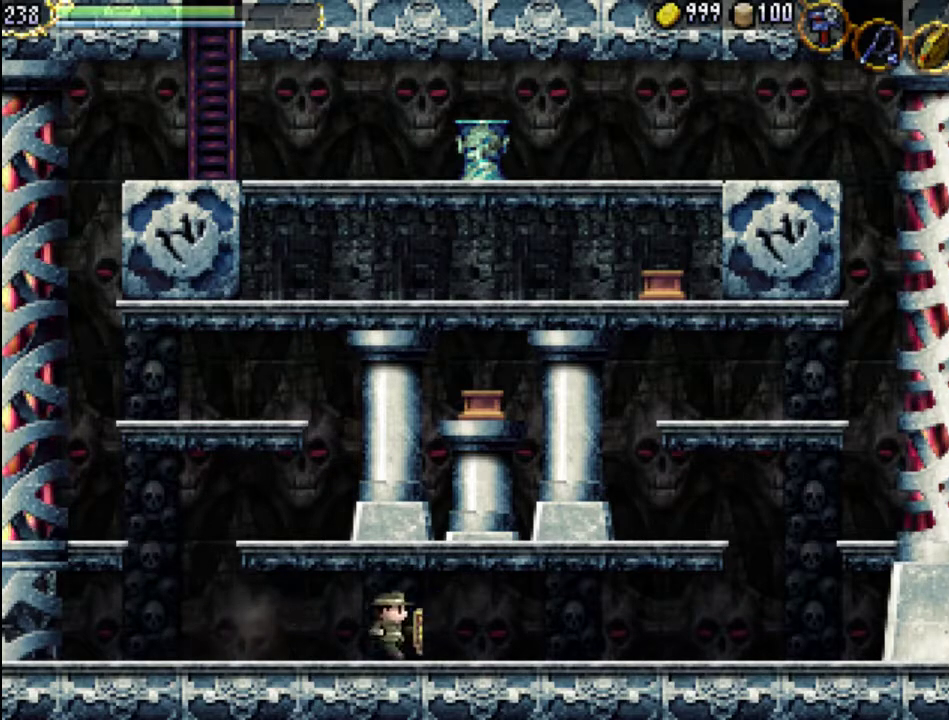
{"buttons": ["X", "DPAD_UP", "DPAD_RIGHT"], "events": [[100, "A", "down"], [233, "X", "down"], [333, "A", "up"], [367, "X", "up"], [433, "X", "down"]]}
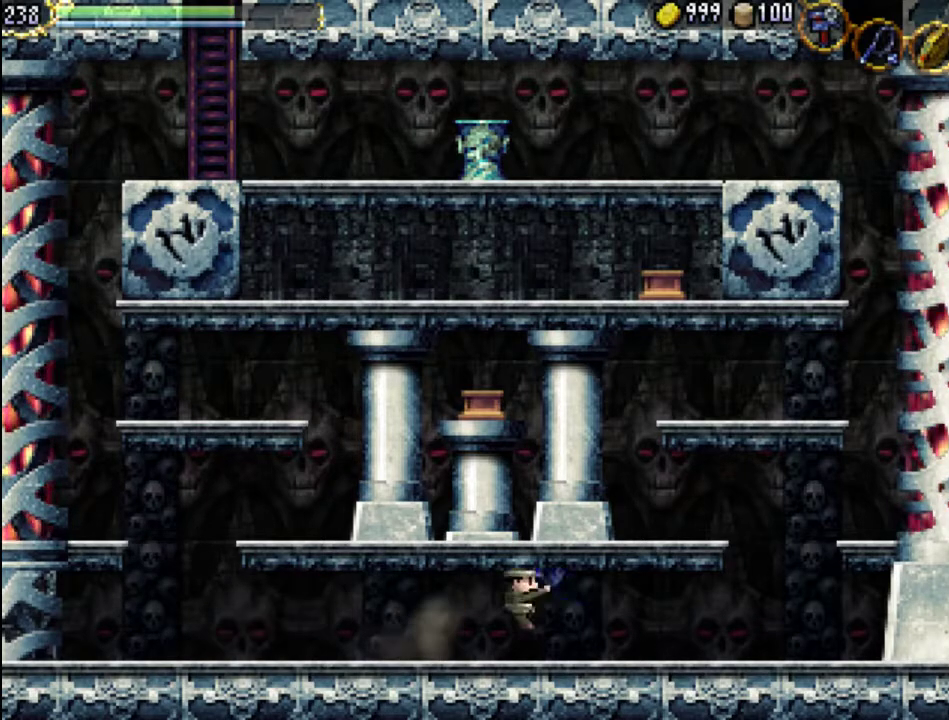
{"buttons": ["DPAD_RIGHT"], "events": [[33, "X", "up"], [200, "DPAD_UP", "up"]]}
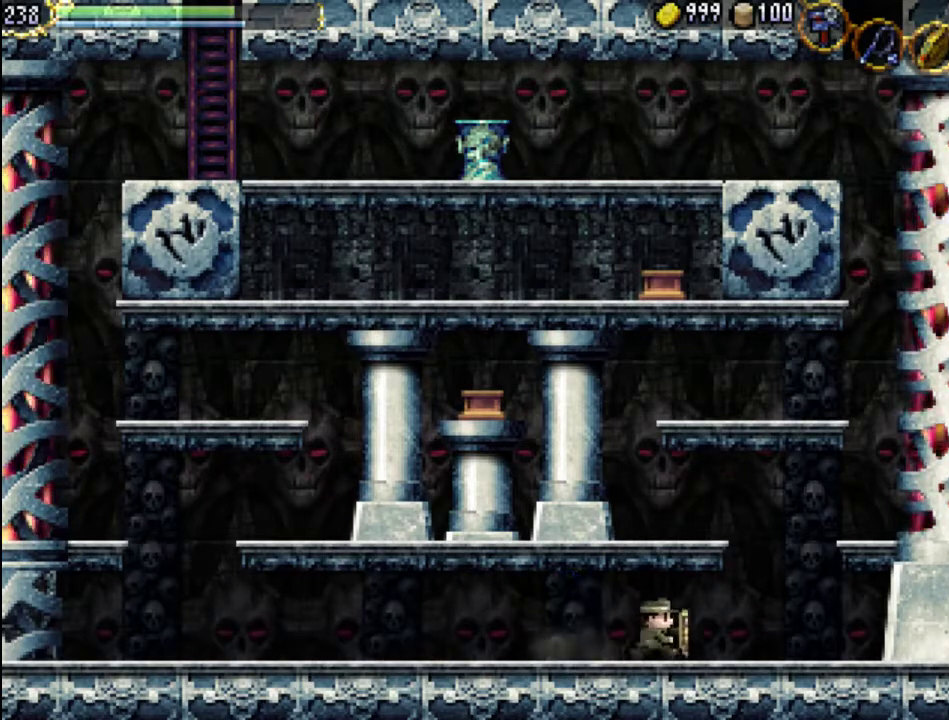
{"buttons": ["A", "DPAD_RIGHT"], "events": [[333, "A", "down"]]}
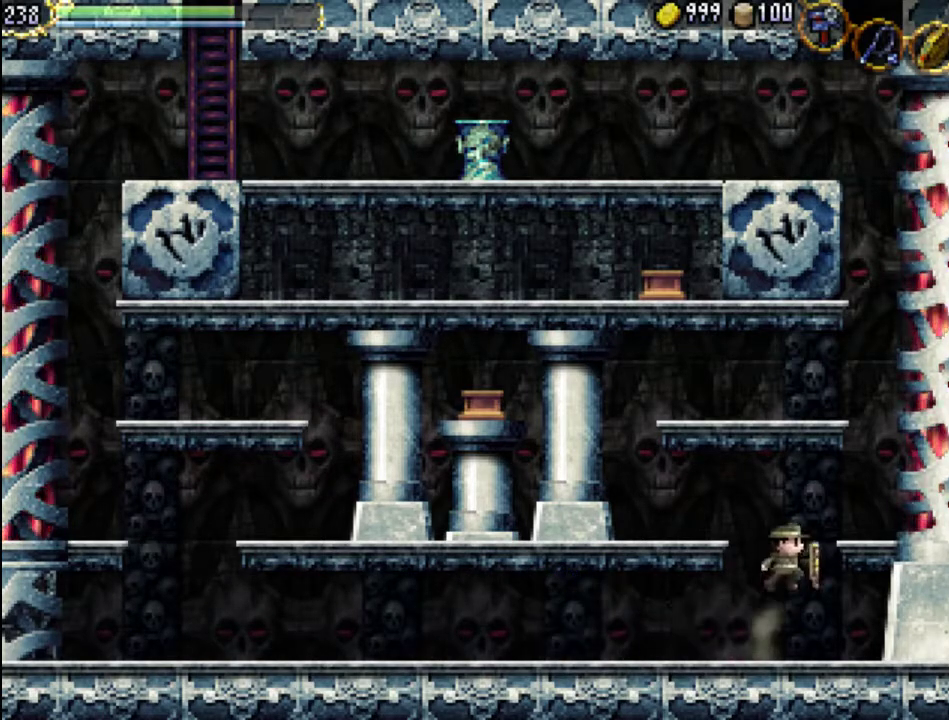
{"buttons": ["DPAD_RIGHT"], "events": [[333, "A", "up"]]}
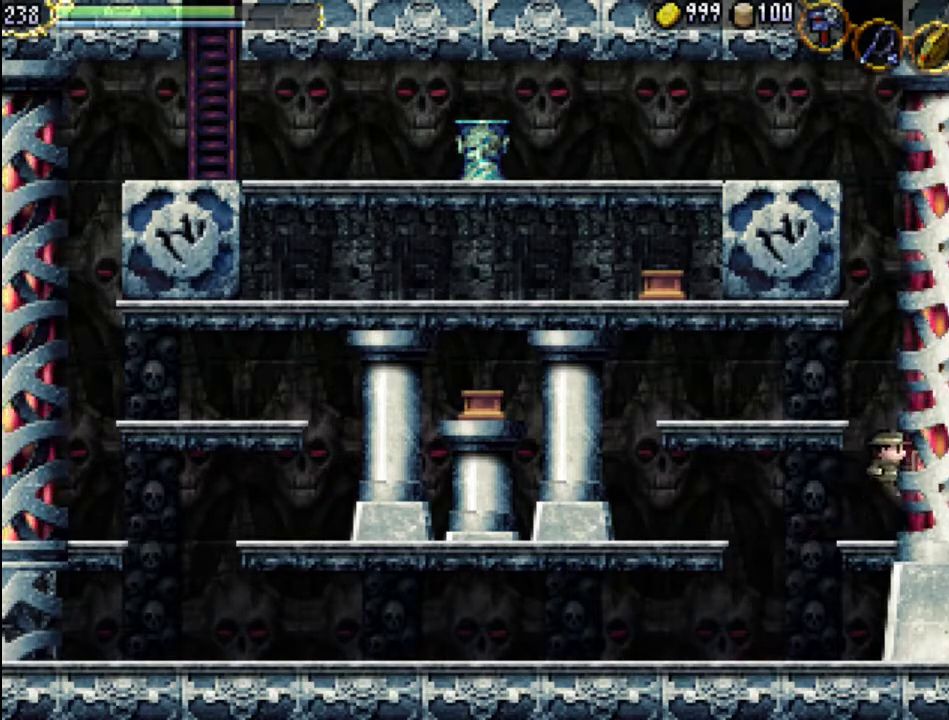
{"buttons": ["DPAD_RIGHT"], "events": []}
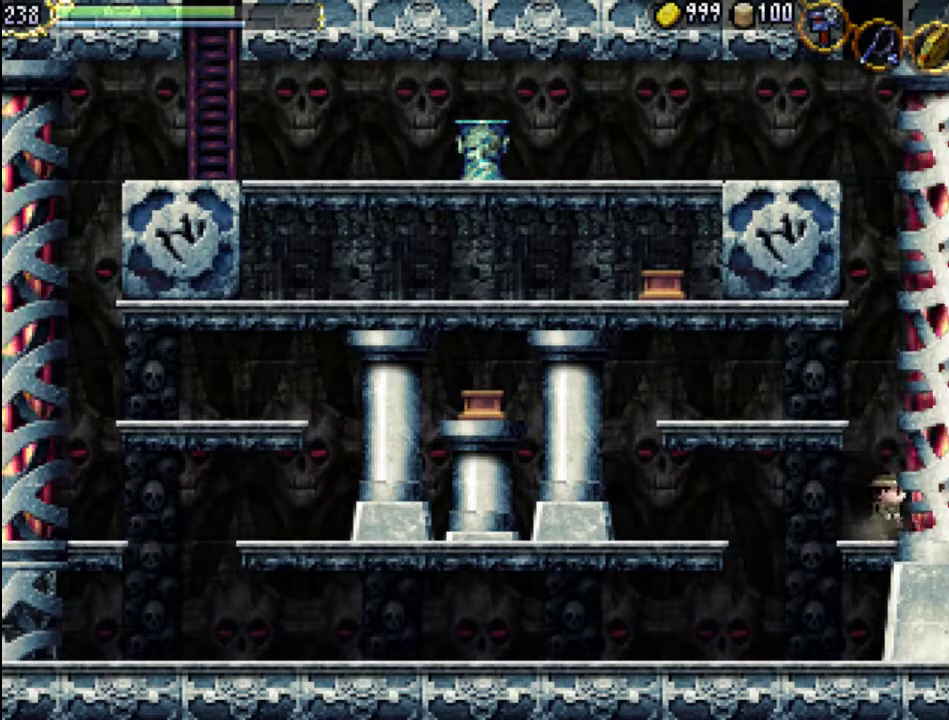
{"buttons": ["DPAD_LEFT"], "events": [[100, "A", "down"], [367, "DPAD_RIGHT", "up"], [433, "A", "up"], [467, "DPAD_LEFT", "down"]]}
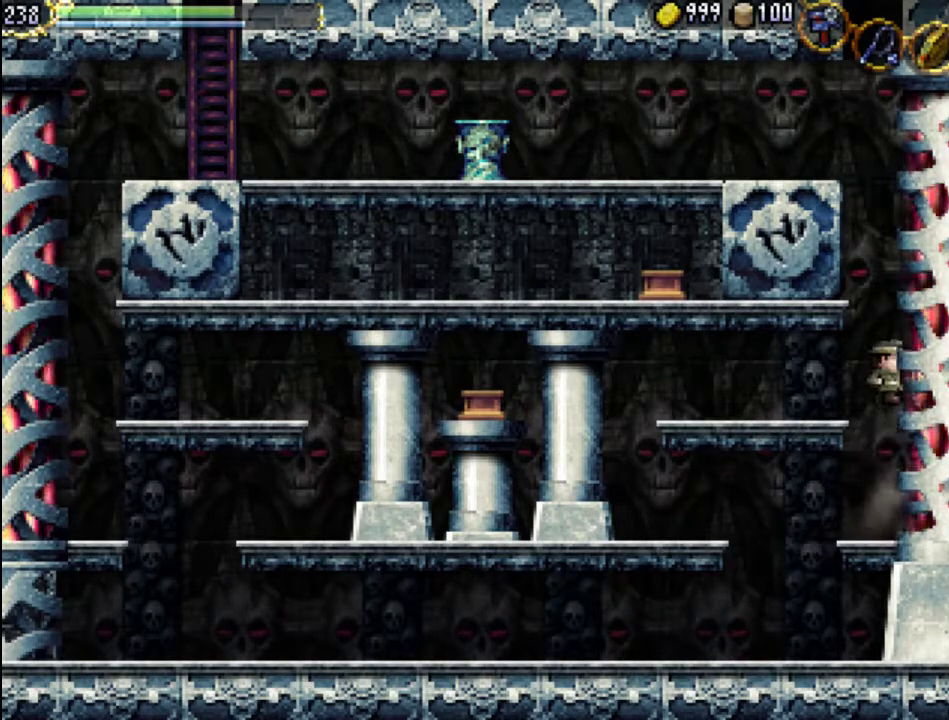
{"buttons": ["A", "DPAD_RIGHT"], "events": [[333, "DPAD_LEFT", "up"], [433, "DPAD_RIGHT", "down"], [500, "A", "down"]]}
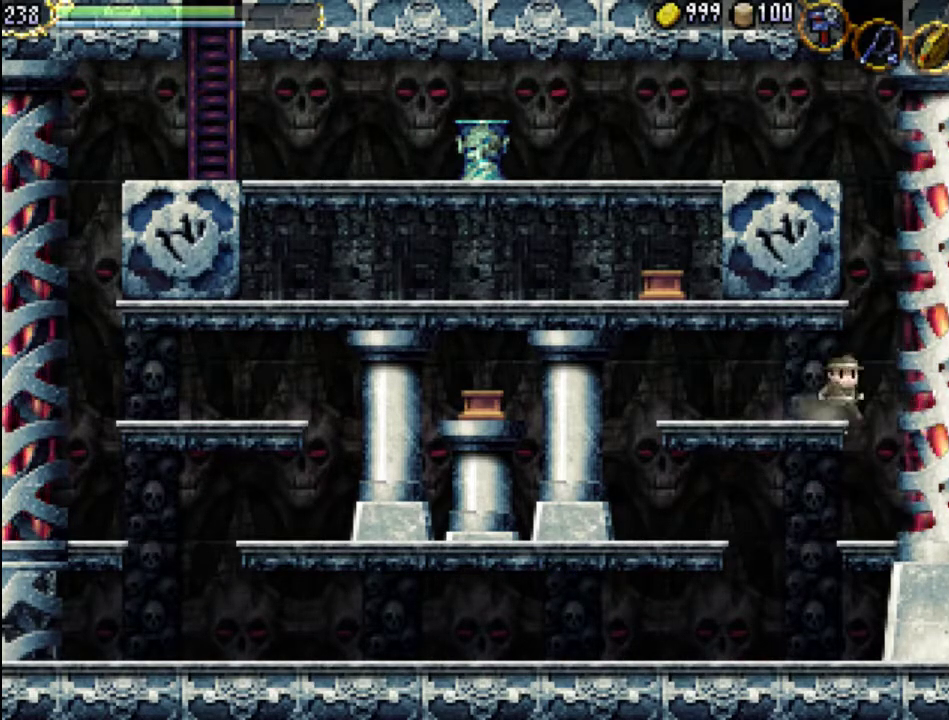
{"buttons": ["A", "DPAD_RIGHT"], "events": []}
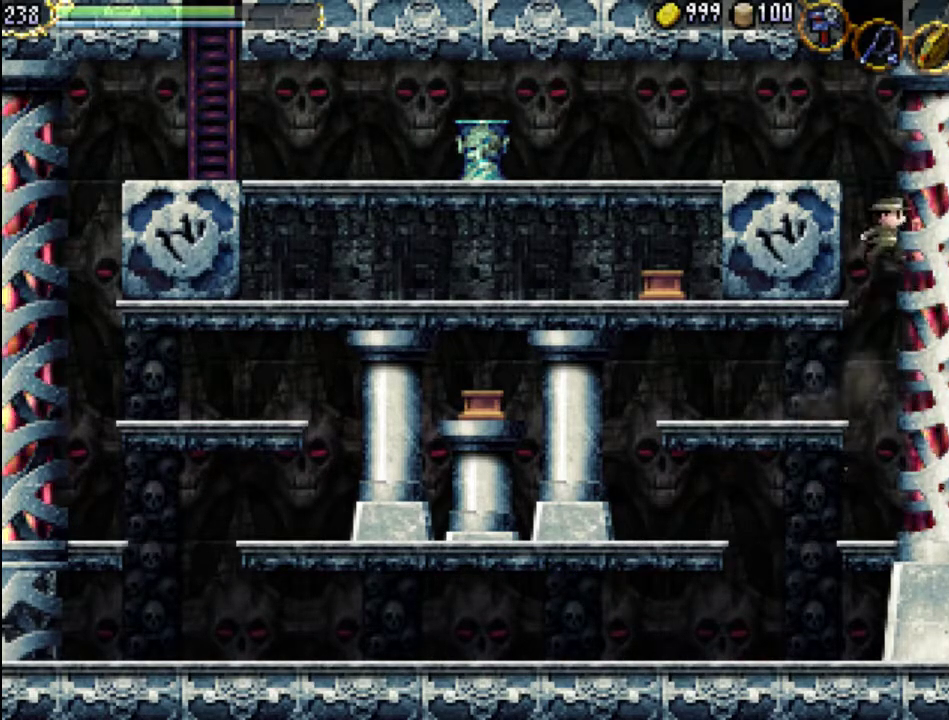
{"buttons": ["A", "DPAD_LEFT"], "events": [[100, "A", "up"], [200, "A", "down"], [367, "DPAD_RIGHT", "up"], [467, "DPAD_LEFT", "down"]]}
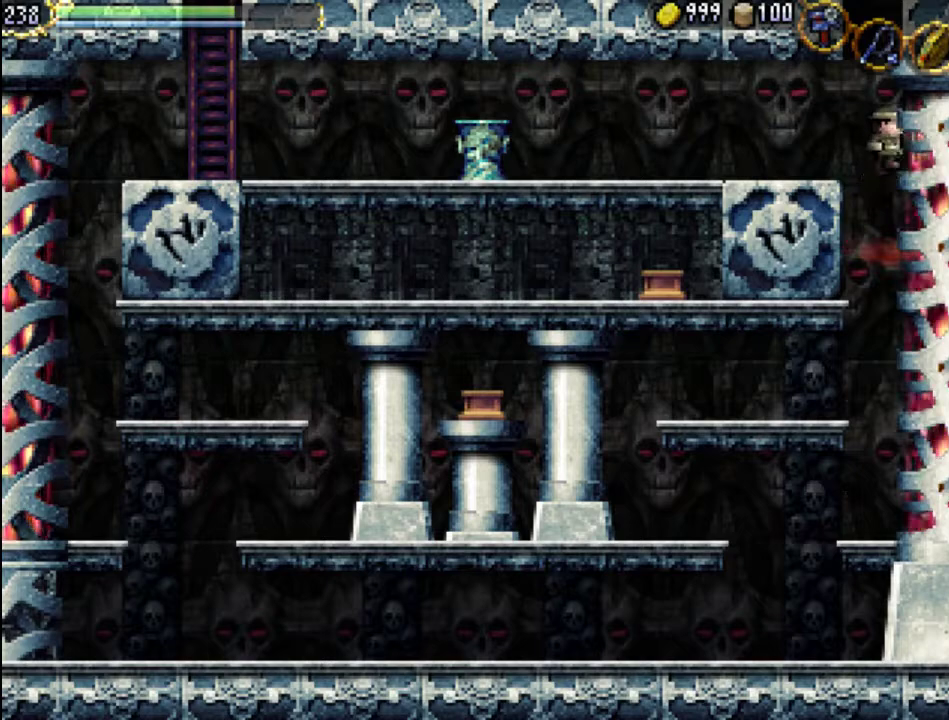
{"buttons": ["DPAD_LEFT"], "events": [[300, "A", "up"]]}
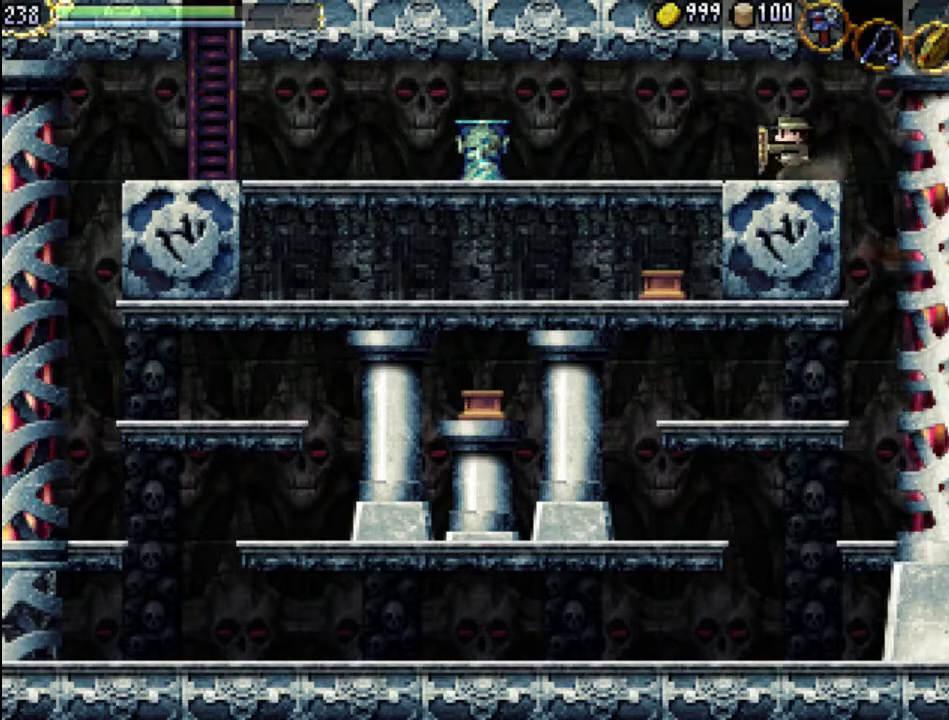
{"buttons": ["DPAD_LEFT"], "events": []}
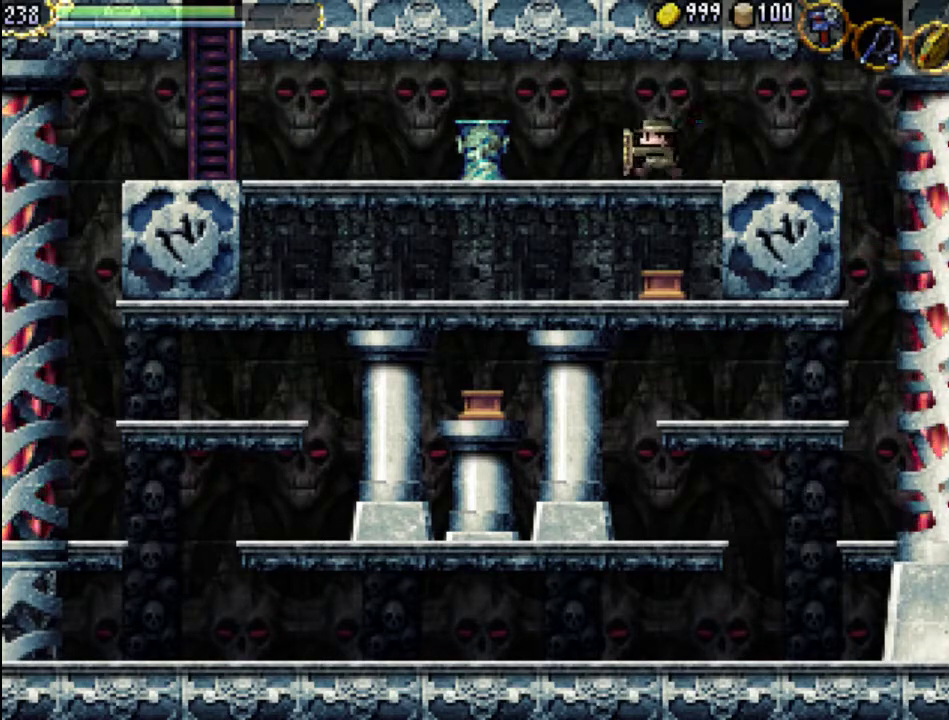
{"buttons": ["DPAD_LEFT"], "events": [[100, "A", "down"], [367, "A", "up"]]}
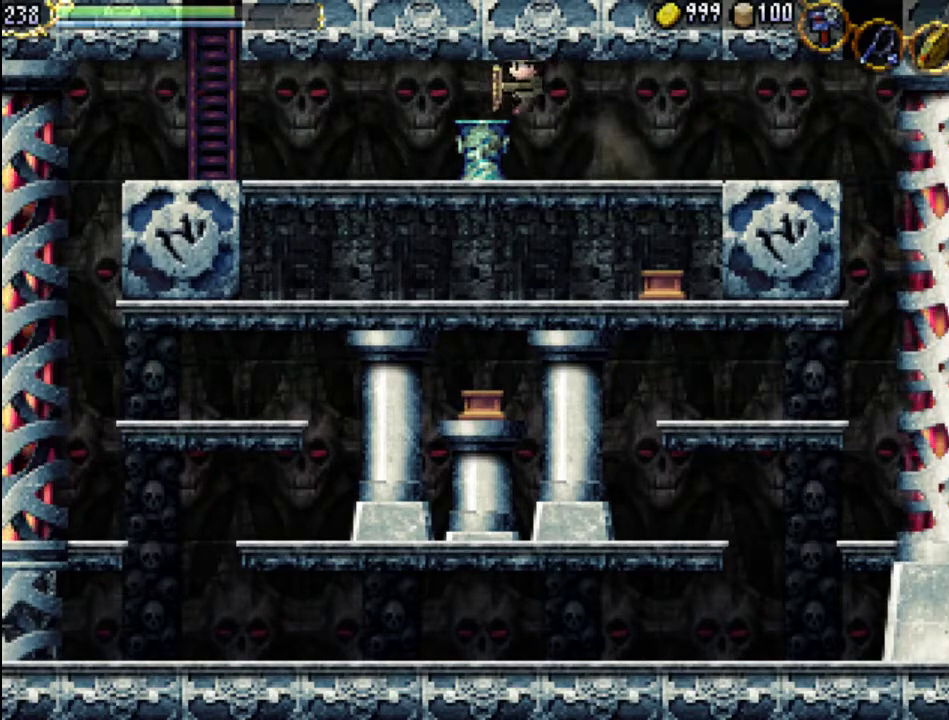
{"buttons": ["A", "DPAD_LEFT"], "events": [[133, "Y", "down"], [233, "Y", "up"], [300, "A", "down"]]}
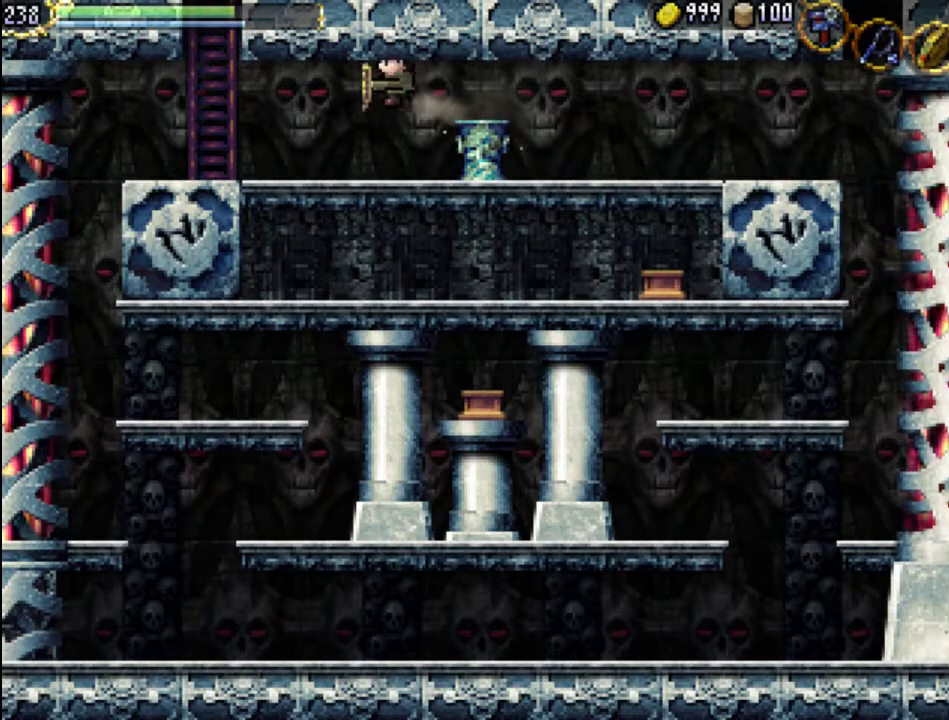
{"buttons": ["DPAD_LEFT"], "events": [[133, "A", "up"]]}
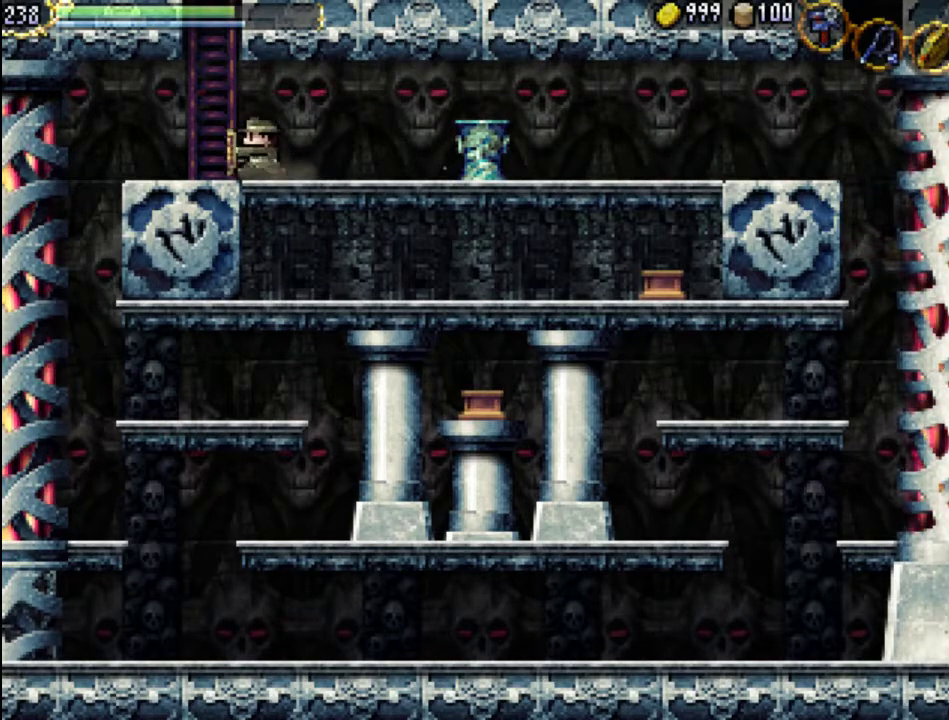
{"buttons": ["DPAD_UP"], "events": [[133, "DPAD_UP", "down"], [200, "DPAD_LEFT", "up"]]}
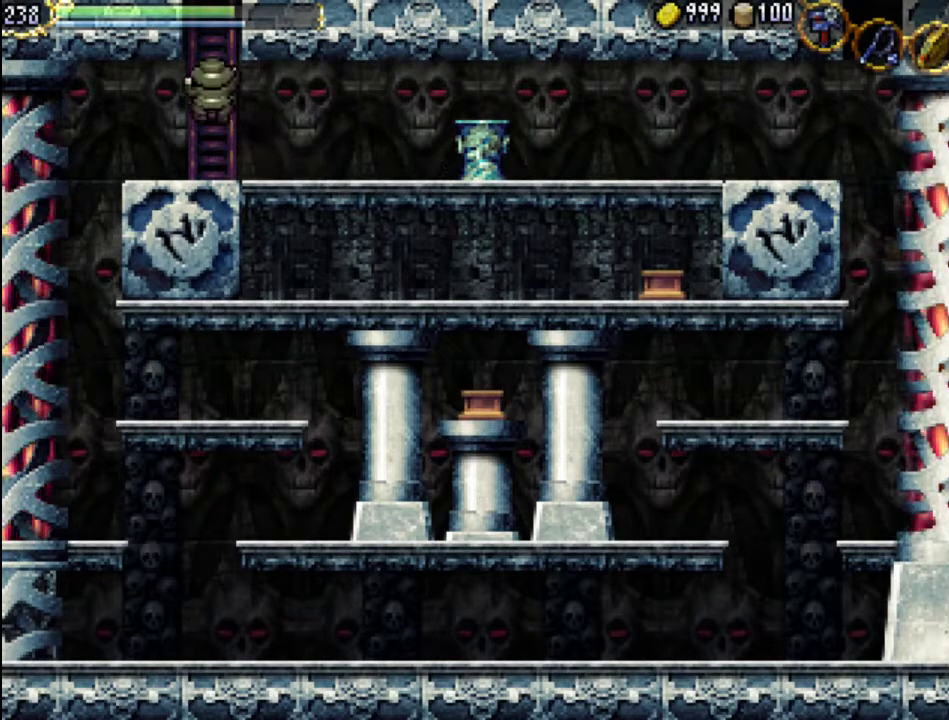
{"buttons": ["DPAD_UP"], "events": []}
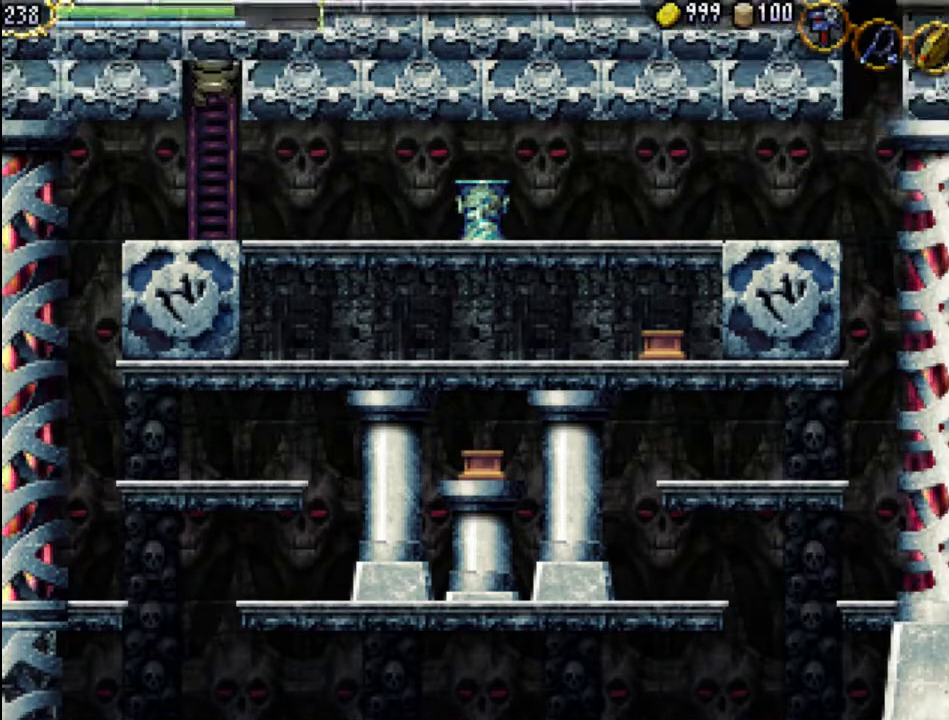
{"buttons": ["DPAD_RIGHT"], "events": [[267, "DPAD_UP", "up"], [433, "DPAD_RIGHT", "down"]]}
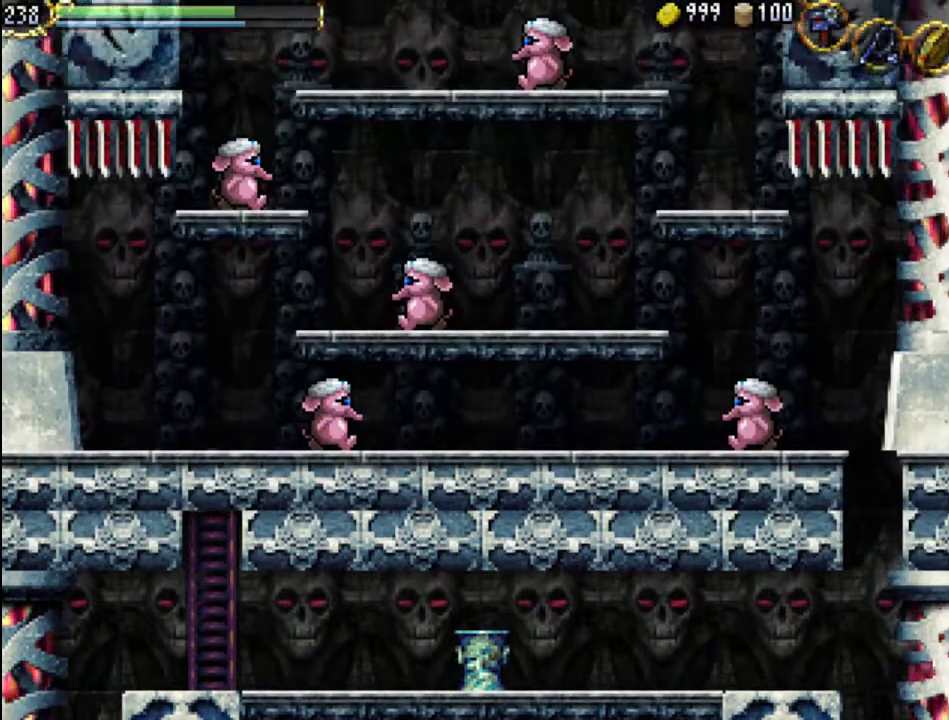
{"buttons": ["DPAD_RIGHT"], "events": []}
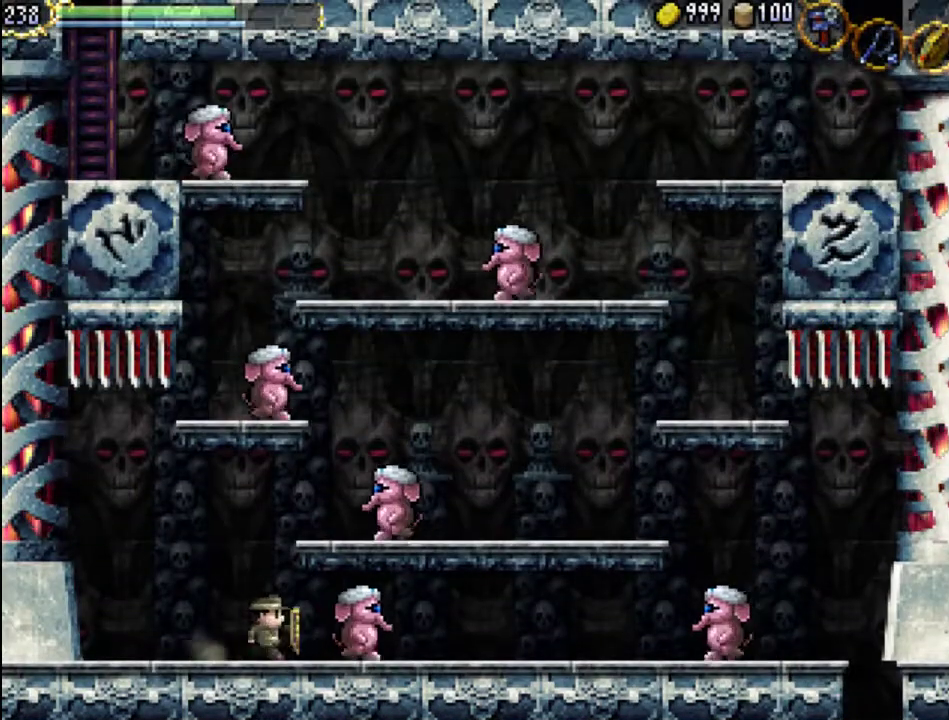
{"buttons": ["X", "DPAD_RIGHT"], "events": [[133, "X", "down"], [233, "X", "up"], [333, "X", "down"], [400, "X", "up"], [467, "X", "down"]]}